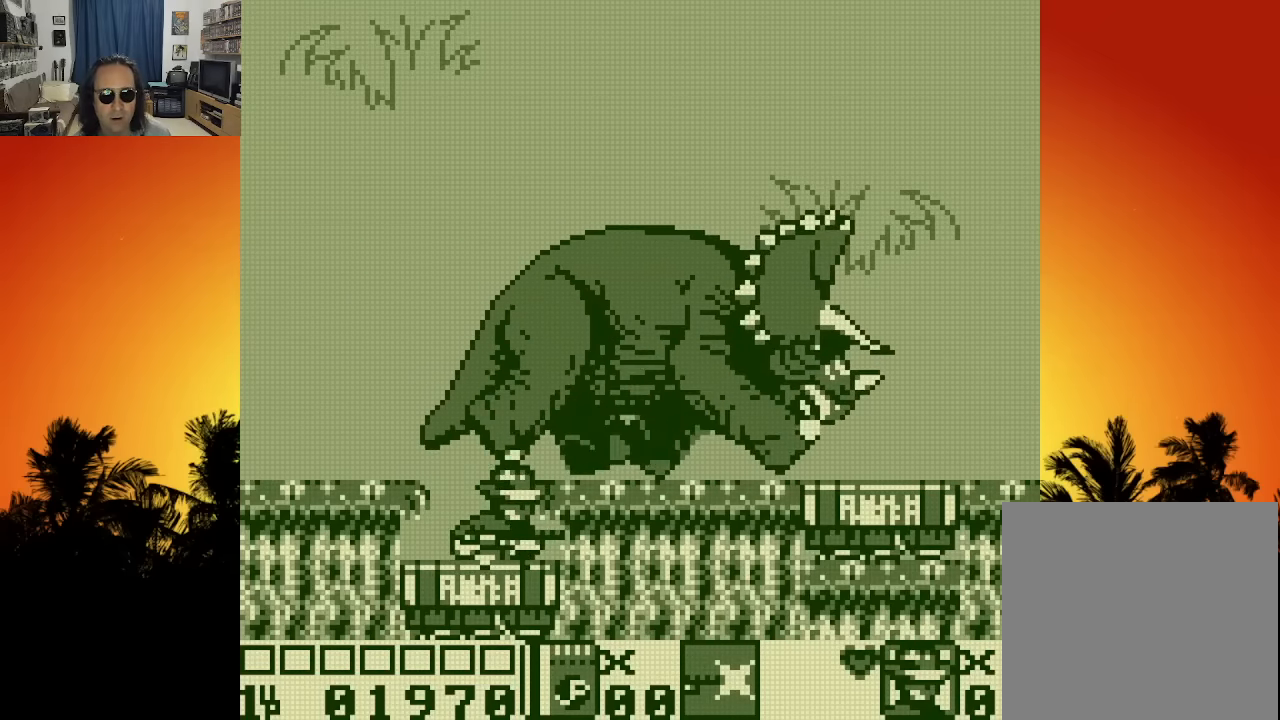
Gameplay with a controller (Xbox layout); each line is a JSON object with the inputs held at the frame after it. "events" lists button and stick changes between this image and that frame as [ms after this image, input, new state], when the widget could be followed in between. Not read: A L3 R3.
{"buttons": [], "left_stick": "center", "right_stick": "center", "events": [[483, "DPAD_DOWN", "up"]]}
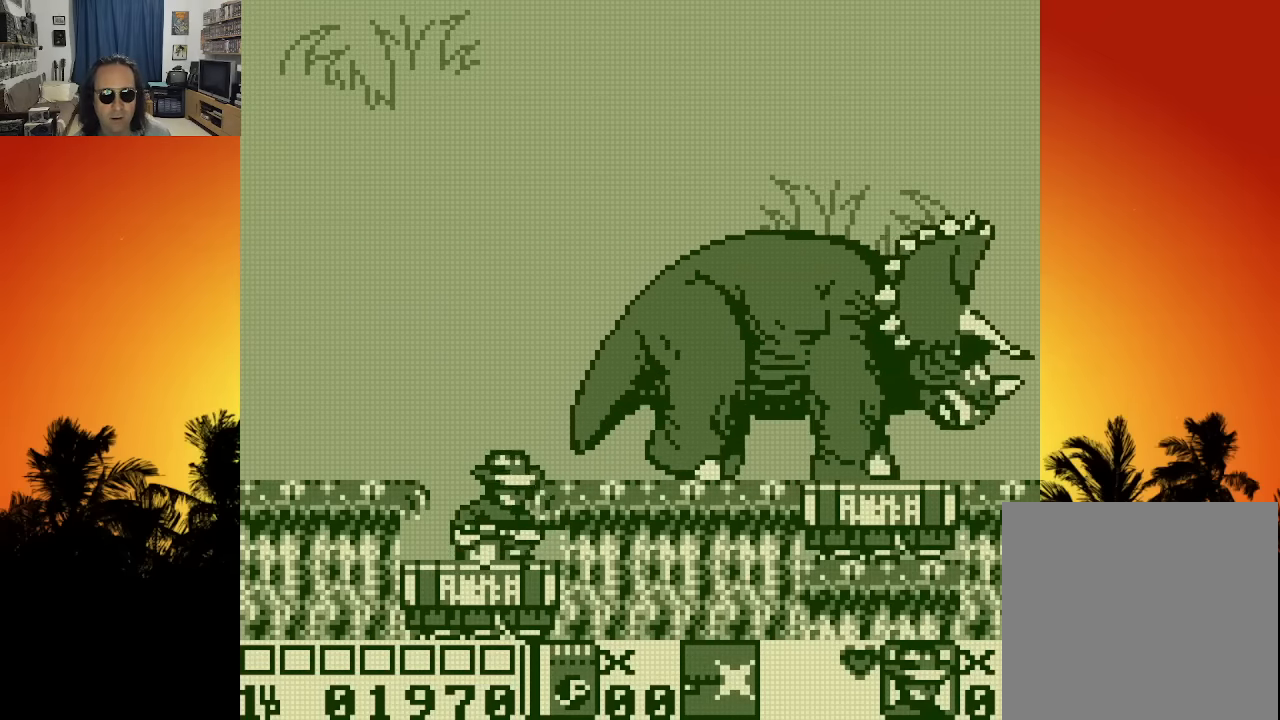
{"buttons": [], "left_stick": "center", "right_stick": "center", "events": [[150, "X", "down"], [216, "X", "up"], [266, "X", "down"], [333, "X", "up"], [400, "X", "down"], [483, "X", "up"]]}
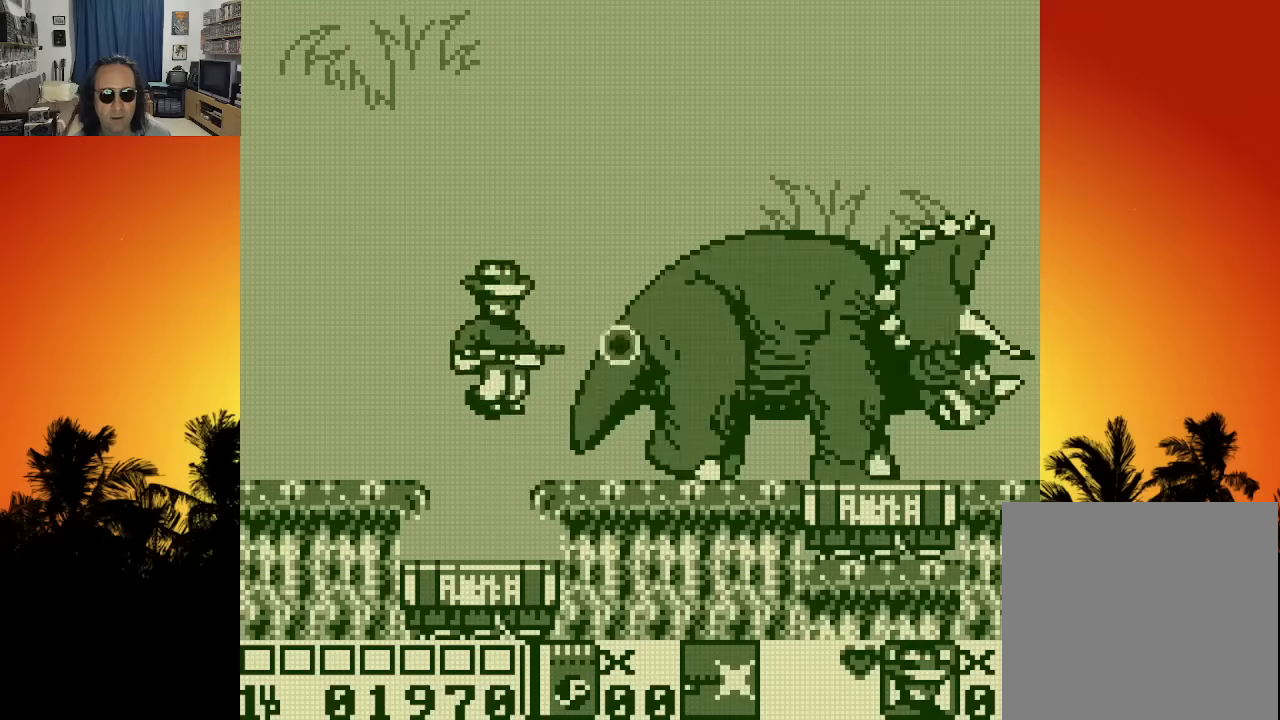
{"buttons": ["DPAD_DOWN"], "left_stick": "center", "right_stick": "center", "events": [[33, "X", "down"], [100, "X", "up"], [166, "X", "down"], [233, "X", "up"], [283, "DPAD_DOWN", "down"]]}
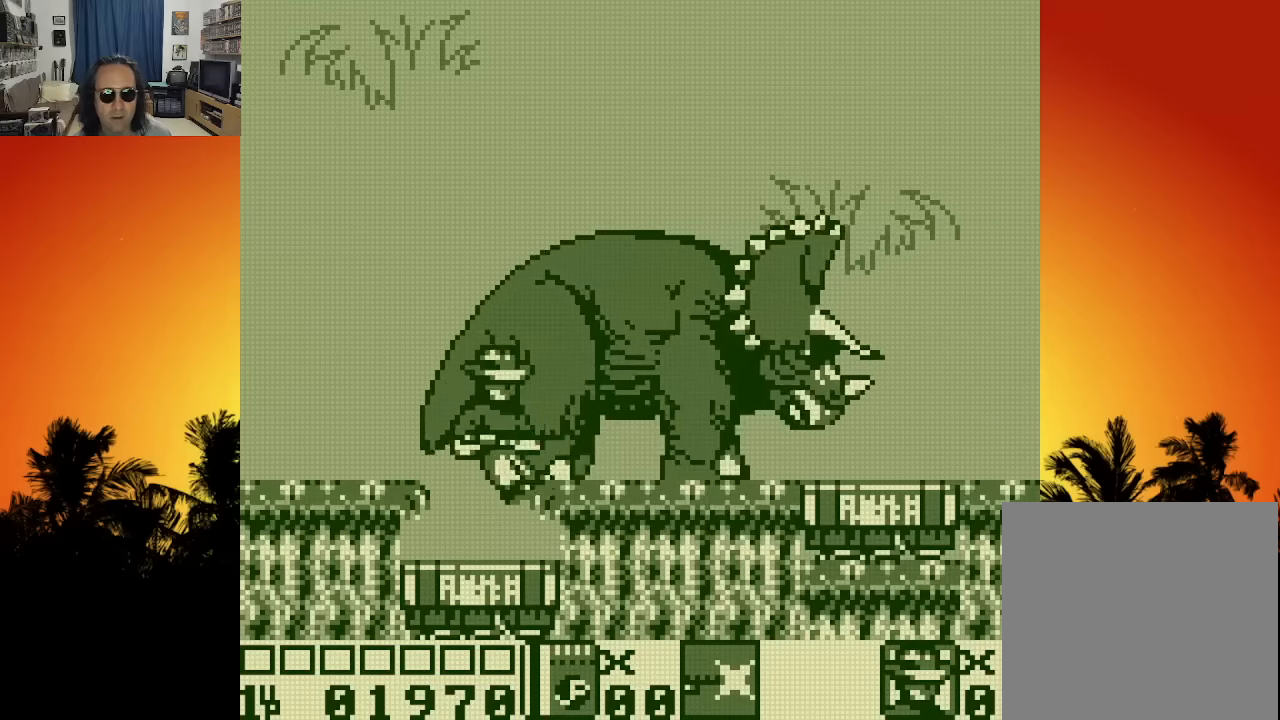
{"buttons": ["DPAD_DOWN"], "left_stick": "center", "right_stick": "center", "events": []}
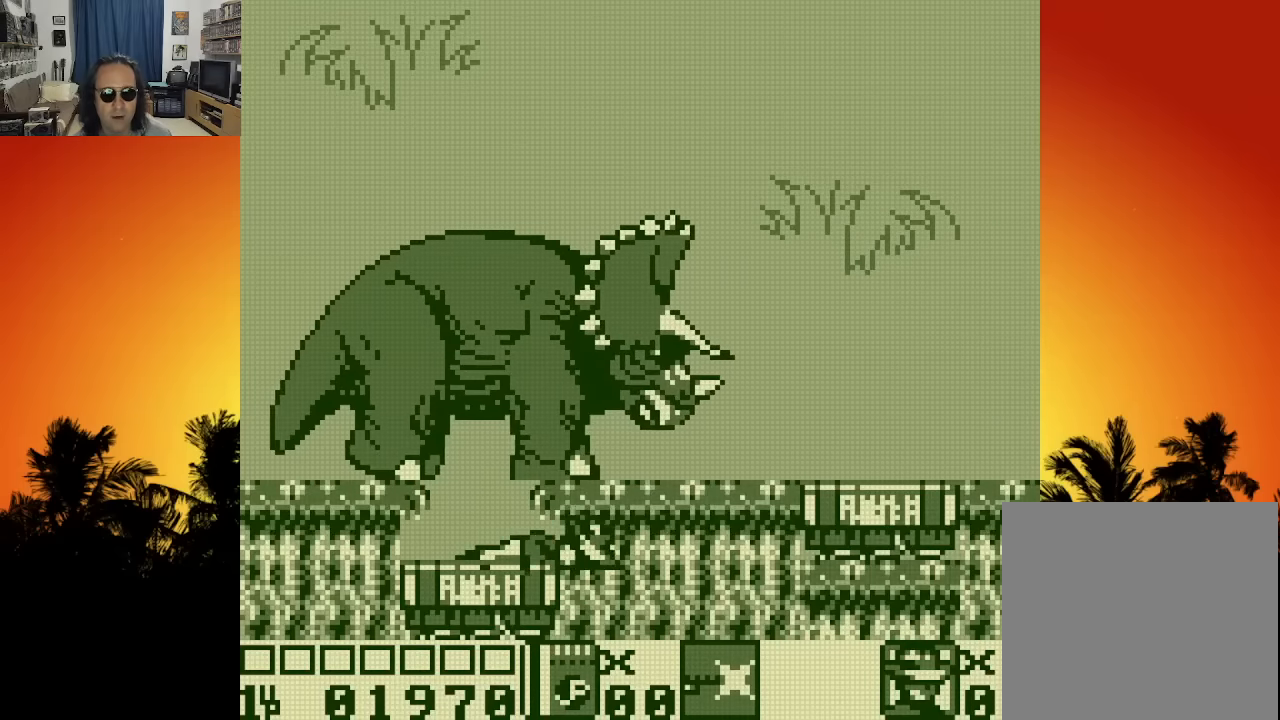
{"buttons": [], "left_stick": "center", "right_stick": "center", "events": [[450, "DPAD_DOWN", "up"]]}
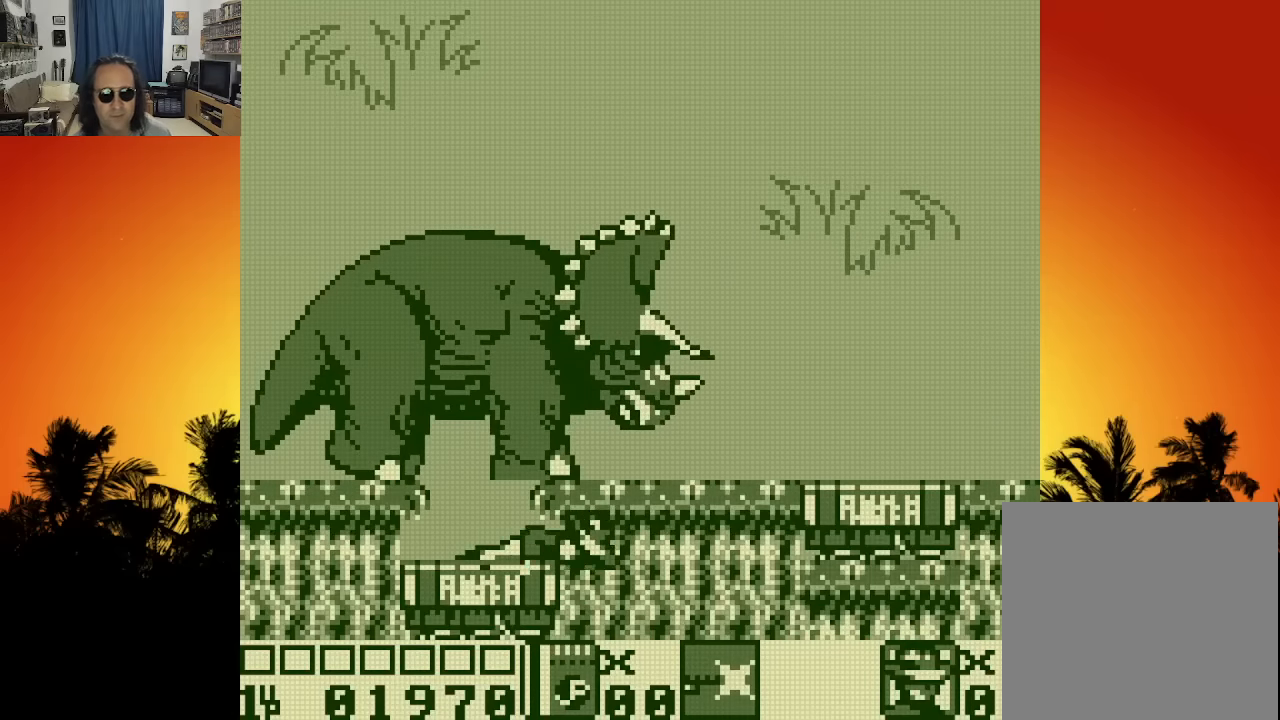
{"buttons": [], "left_stick": "center", "right_stick": "center", "events": []}
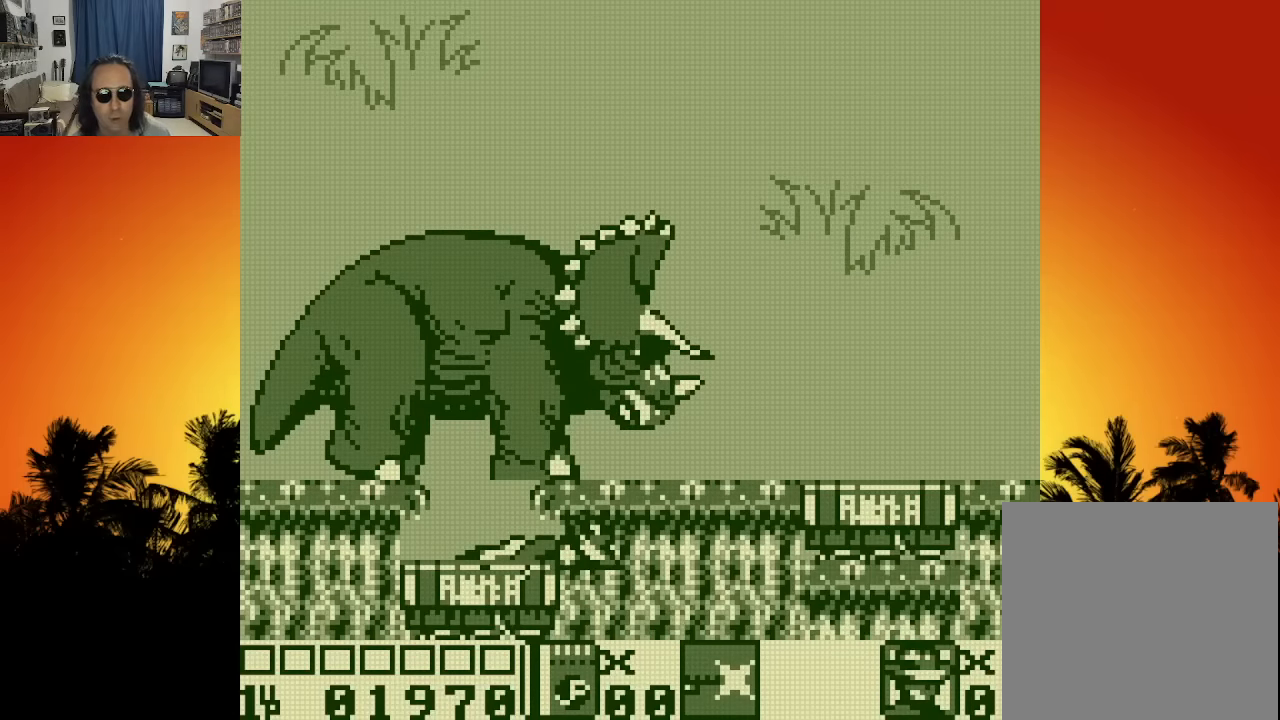
{"buttons": [], "left_stick": "center", "right_stick": "center", "events": []}
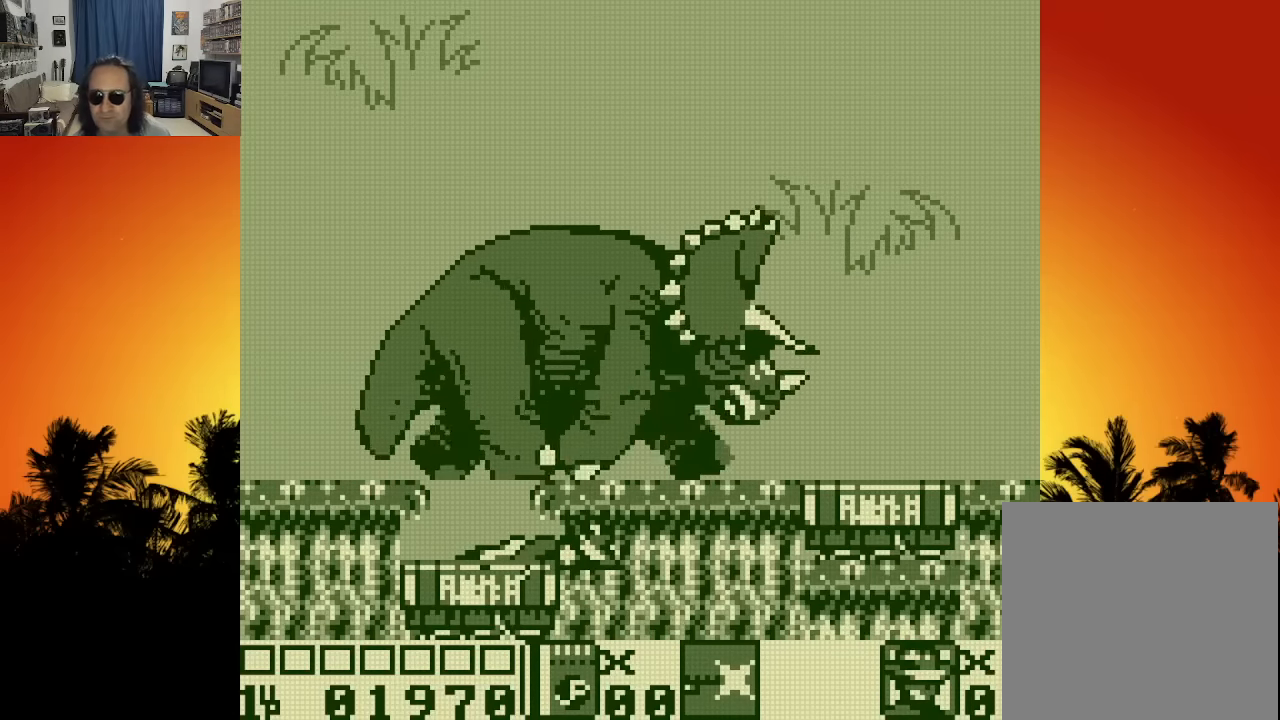
{"buttons": [], "left_stick": "center", "right_stick": "center", "events": []}
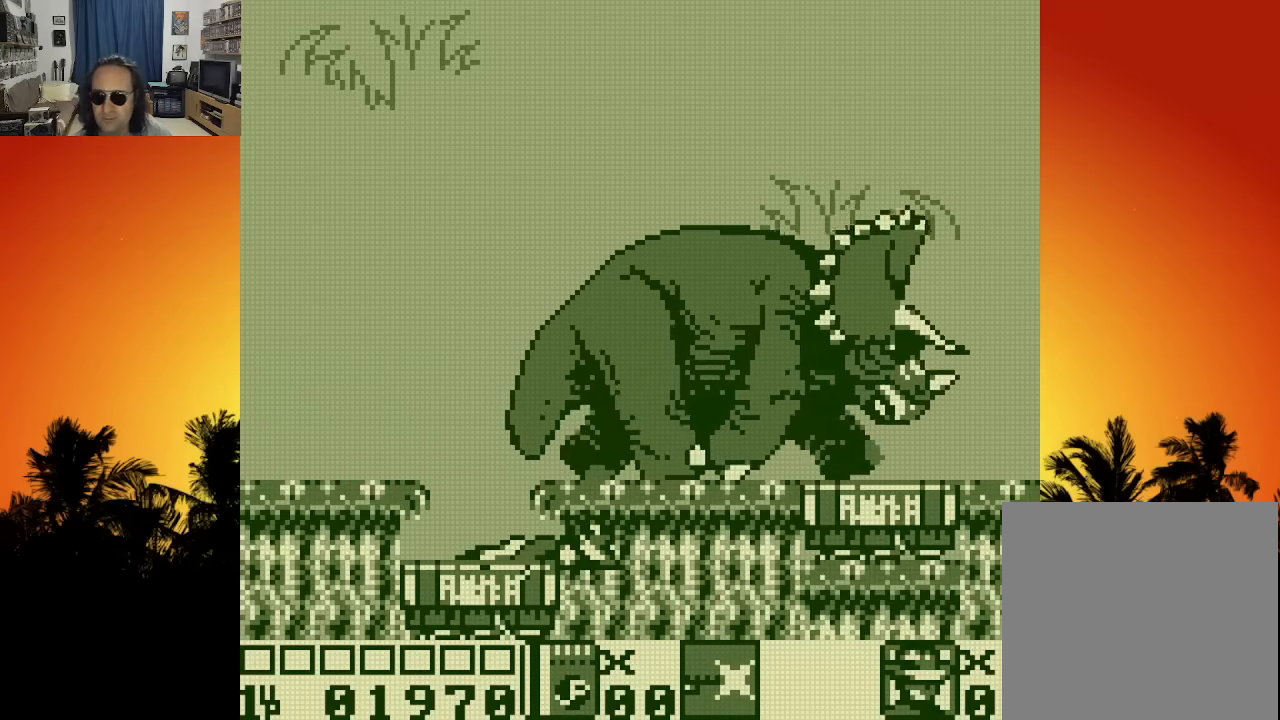
{"buttons": [], "left_stick": "center", "right_stick": "center", "events": []}
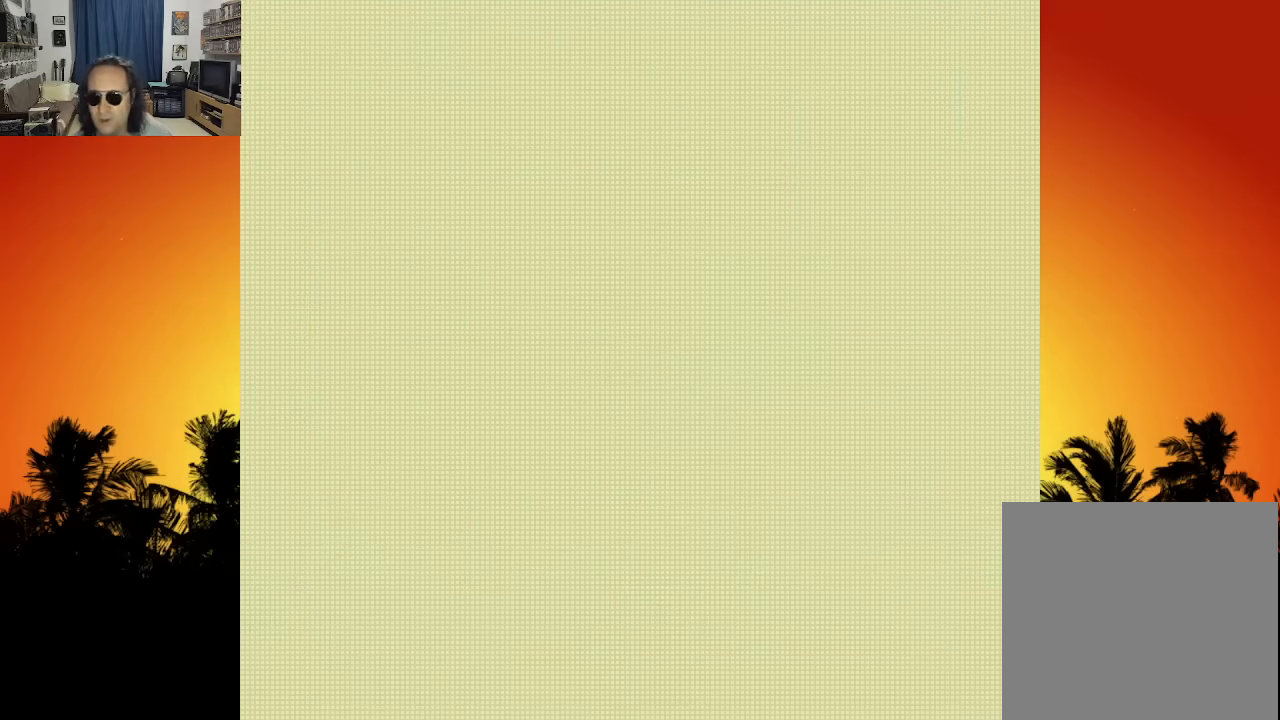
{"buttons": [], "left_stick": "center", "right_stick": "center", "events": []}
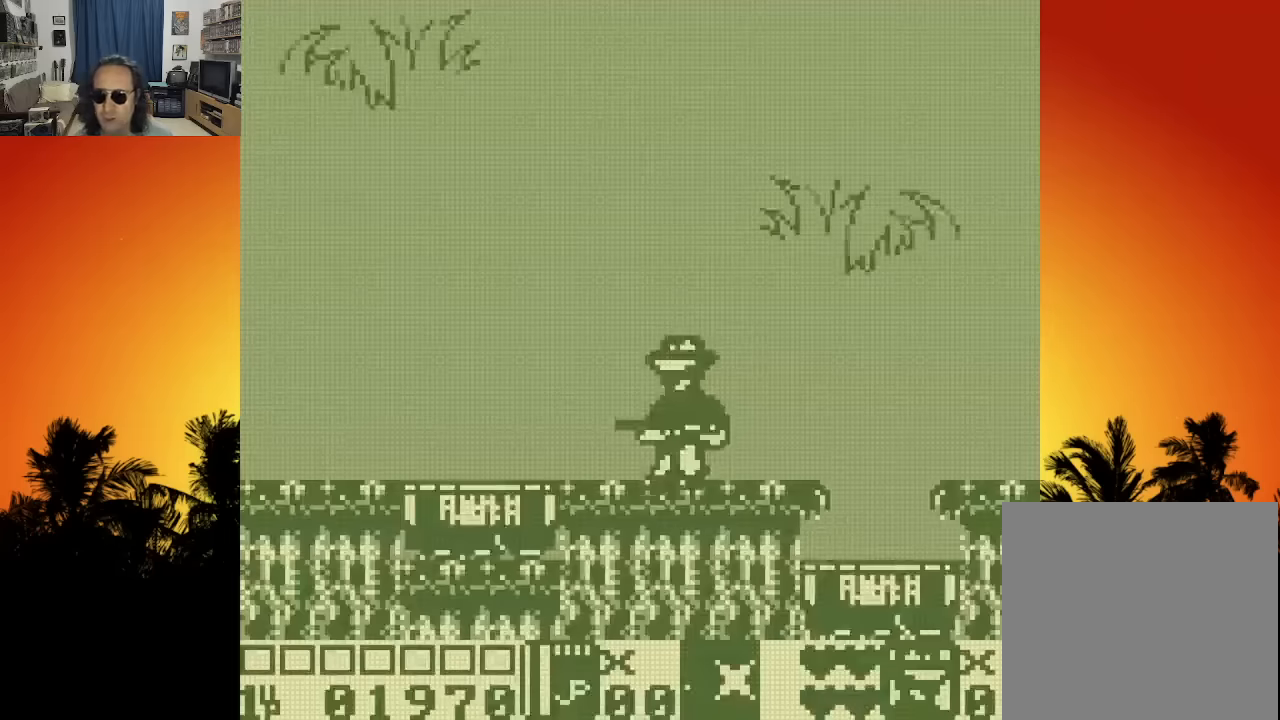
{"buttons": [], "left_stick": "center", "right_stick": "center", "events": []}
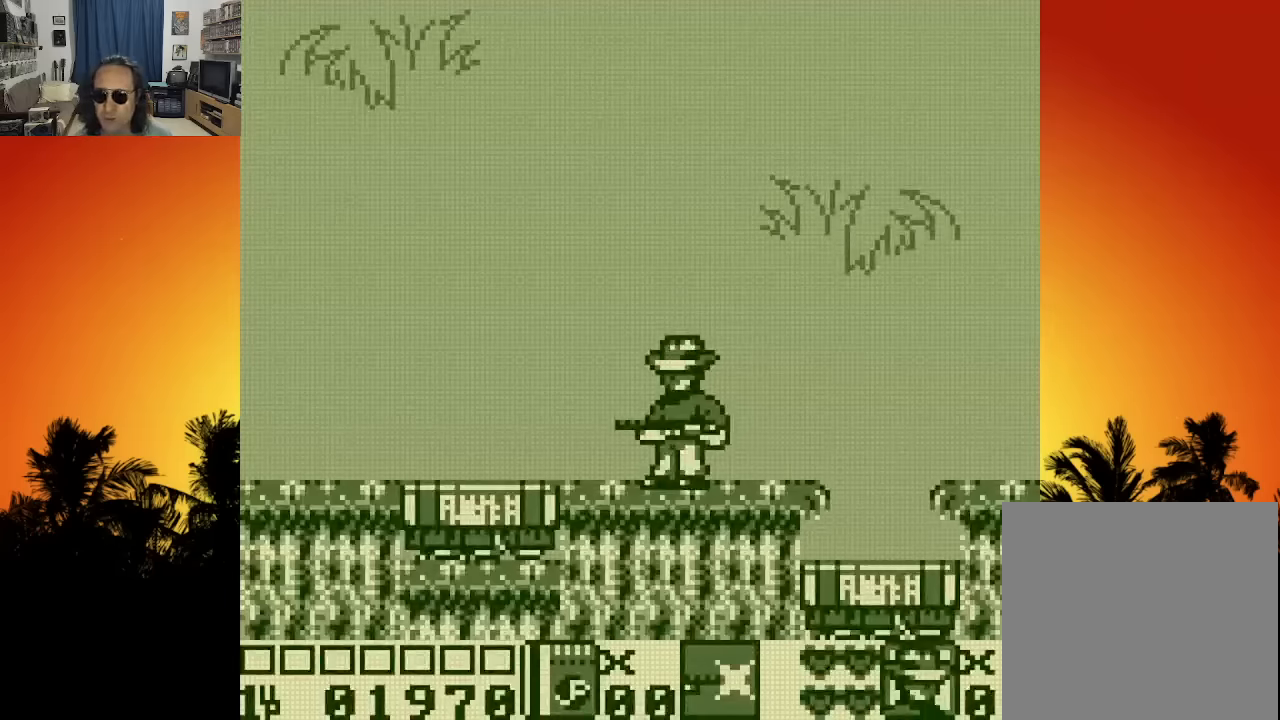
{"buttons": [], "left_stick": "center", "right_stick": "center", "events": []}
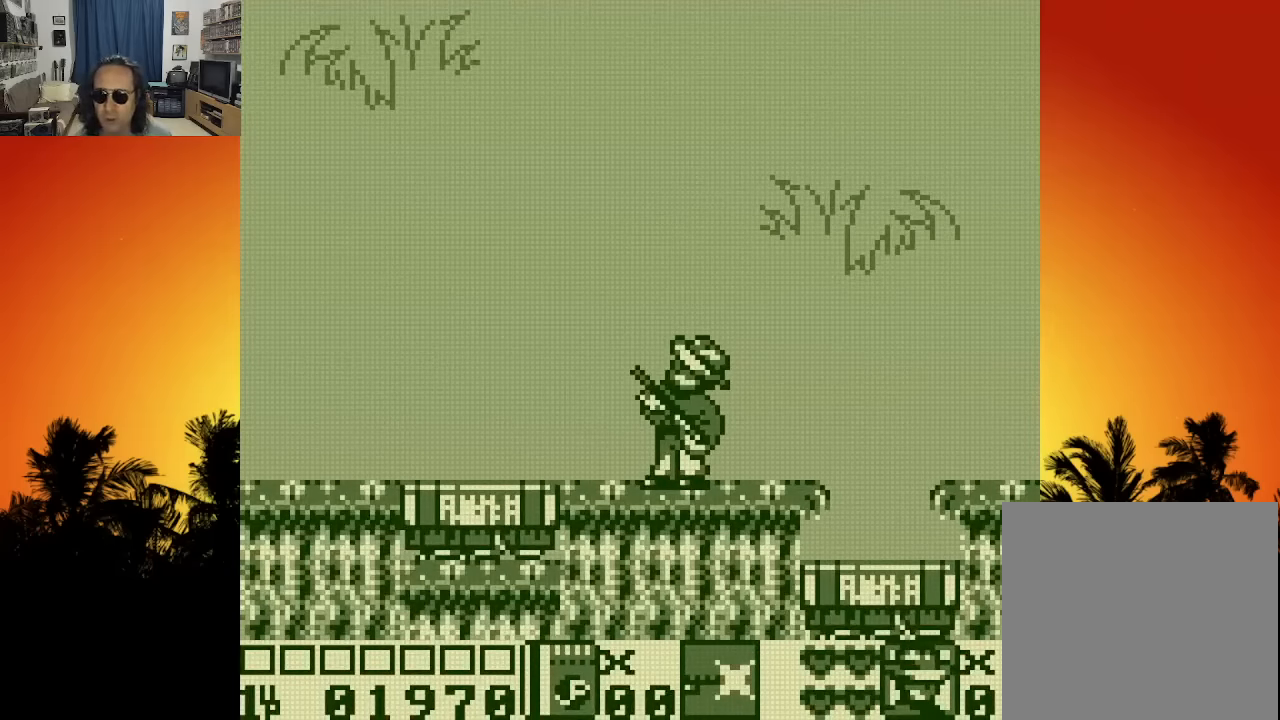
{"buttons": ["DPAD_RIGHT"], "left_stick": "center", "right_stick": "center", "events": [[334, "DPAD_RIGHT", "down"]]}
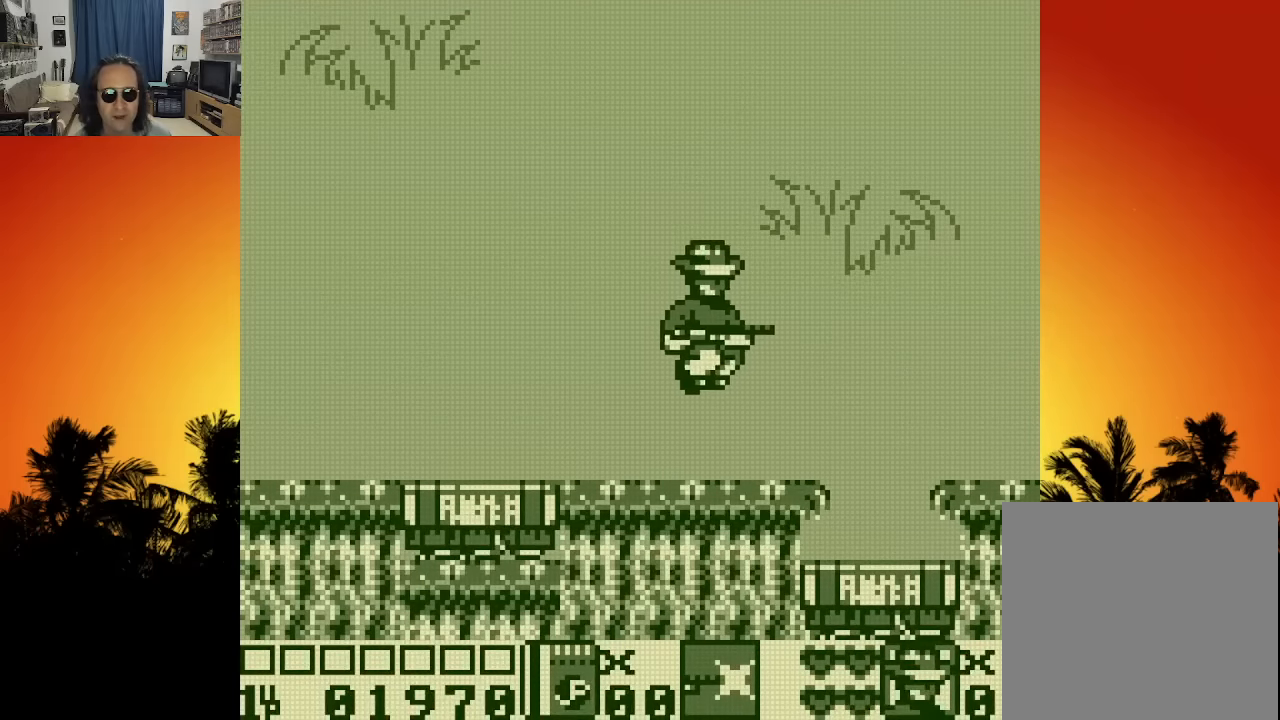
{"buttons": [], "left_stick": "center", "right_stick": "center", "events": [[217, "DPAD_RIGHT", "up"], [284, "DPAD_LEFT", "down"], [417, "DPAD_LEFT", "up"]]}
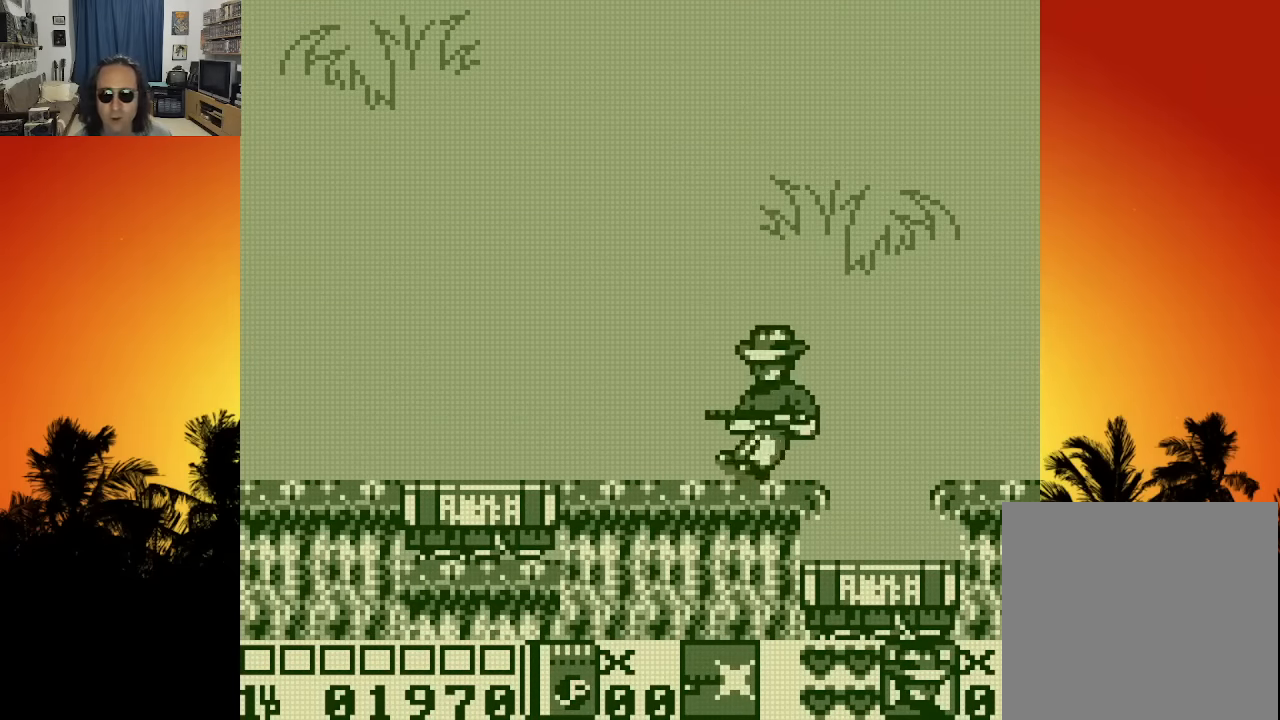
{"buttons": ["X"], "left_stick": "center", "right_stick": "center", "events": [[34, "X", "down"], [84, "X", "up"], [167, "X", "down"], [217, "X", "up"], [317, "X", "down"], [400, "X", "up"], [467, "X", "down"]]}
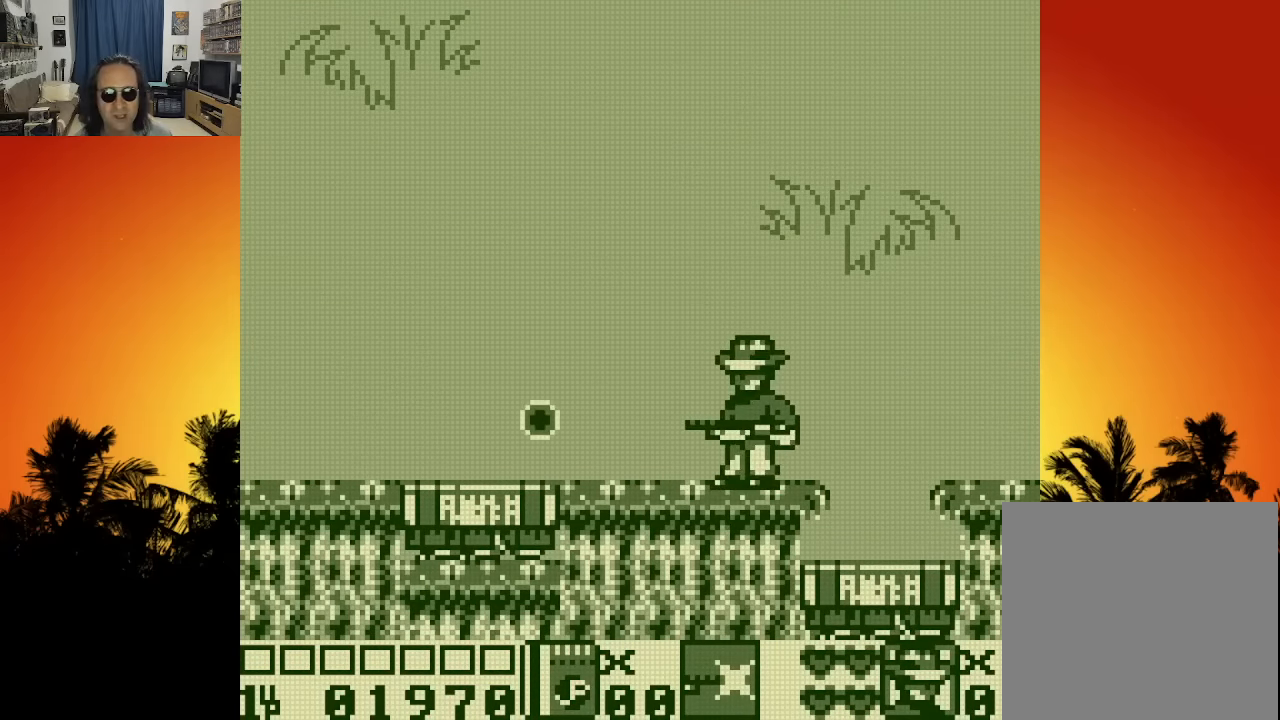
{"buttons": ["X"], "left_stick": "center", "right_stick": "center", "events": [[17, "X", "up"], [134, "X", "down"], [200, "X", "up"], [284, "X", "down"], [367, "X", "up"], [434, "X", "down"]]}
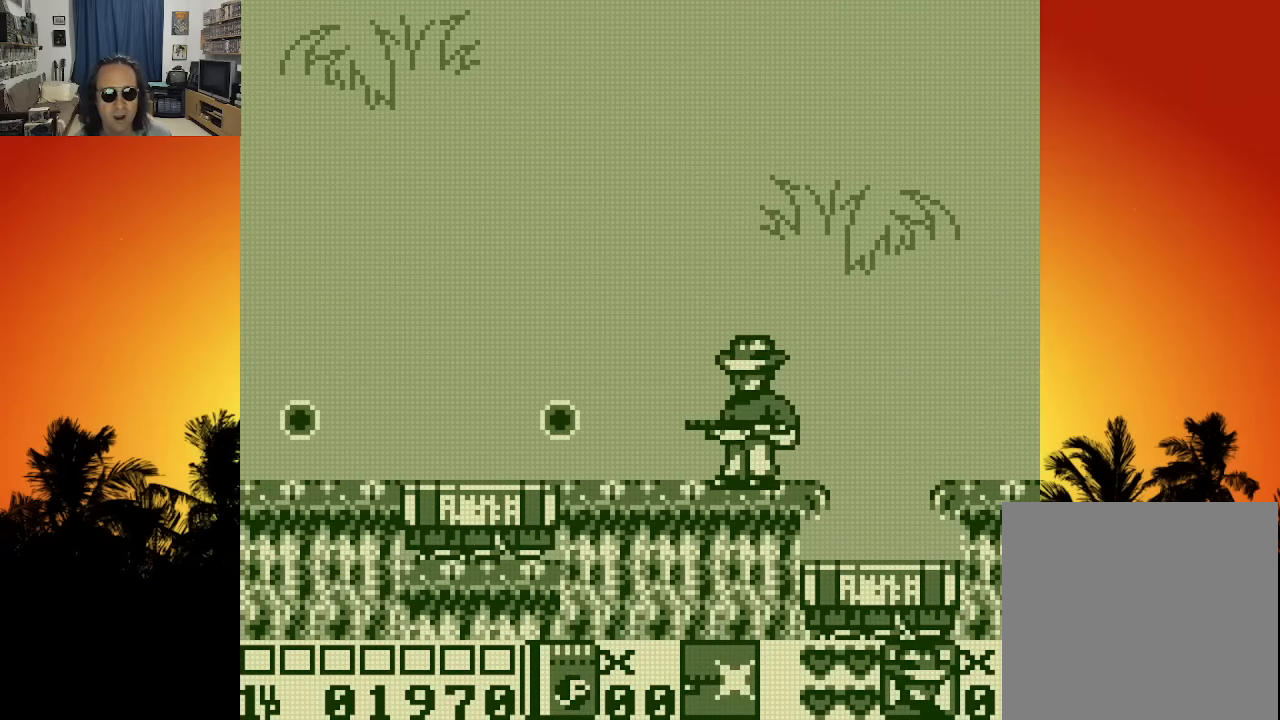
{"buttons": [], "left_stick": "center", "right_stick": "center", "events": [[17, "X", "up"], [84, "X", "down"], [167, "X", "up"], [250, "X", "down"], [317, "X", "up"], [400, "X", "down"], [484, "X", "up"]]}
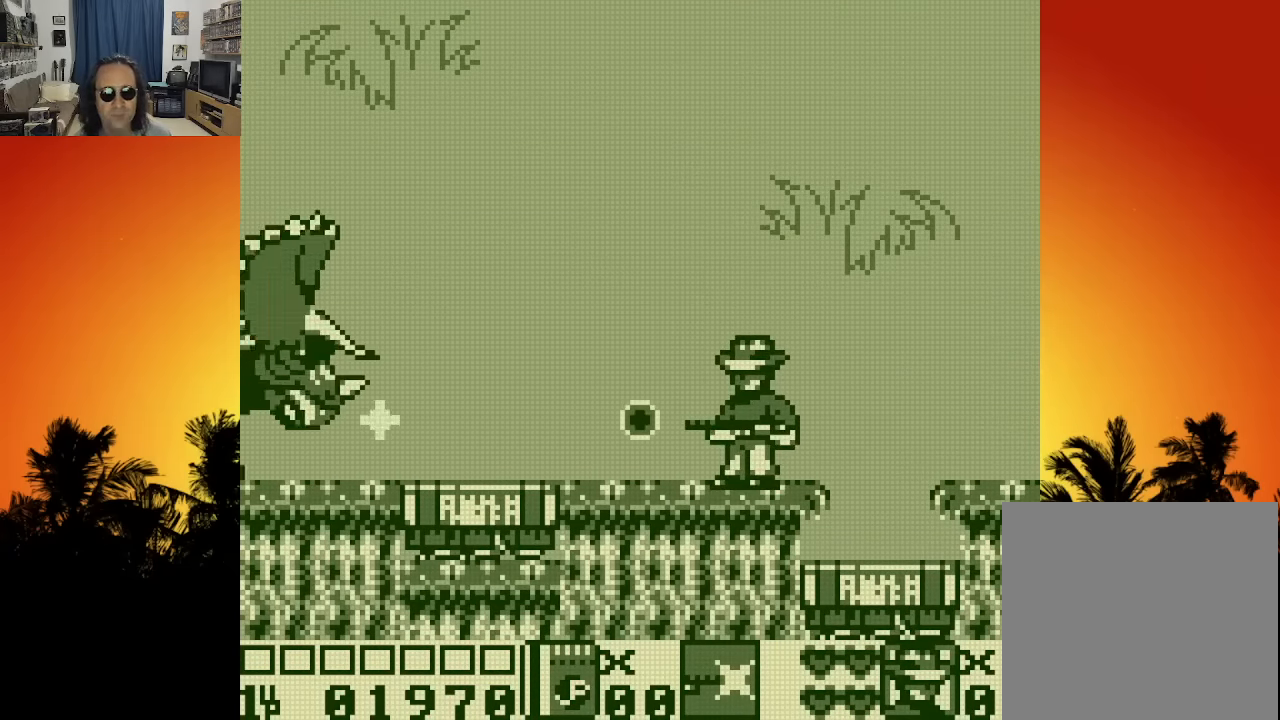
{"buttons": ["DPAD_RIGHT"], "left_stick": "center", "right_stick": "center", "events": [[50, "X", "down"], [133, "X", "up"], [233, "DPAD_RIGHT", "down"]]}
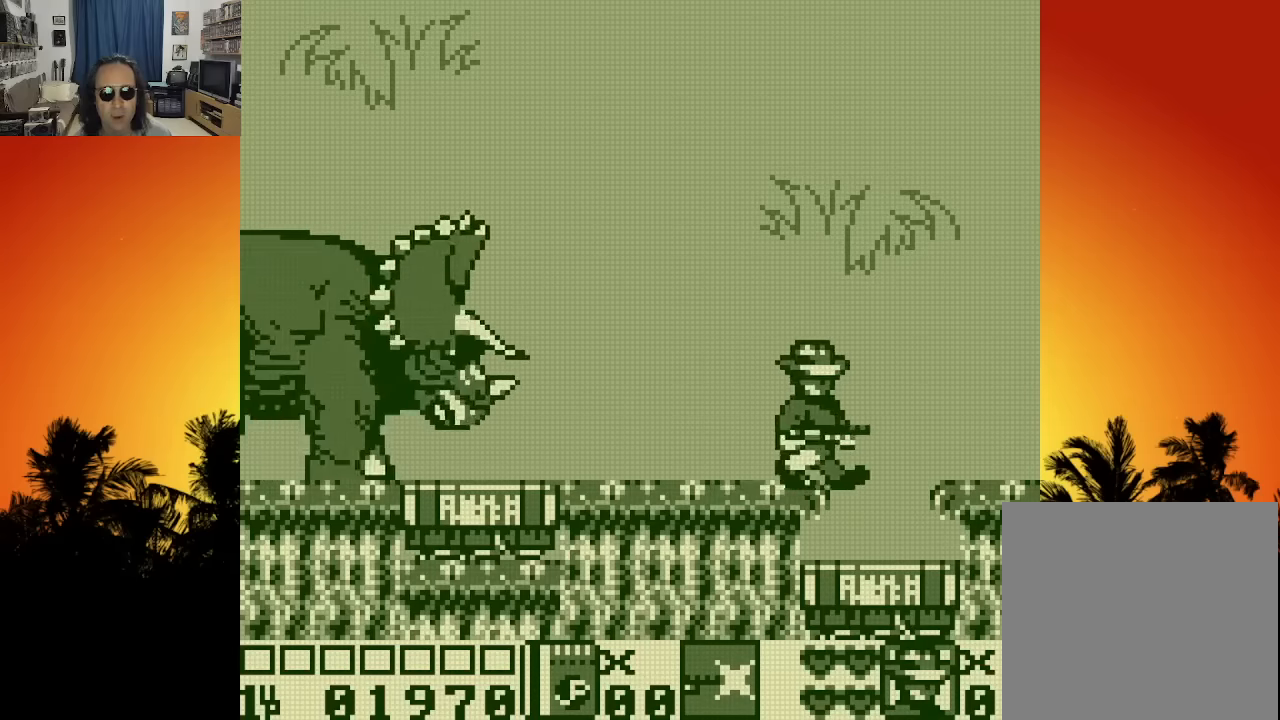
{"buttons": [], "left_stick": "center", "right_stick": "center", "events": [[200, "DPAD_RIGHT", "up"], [283, "DPAD_LEFT", "down"], [383, "DPAD_LEFT", "up"]]}
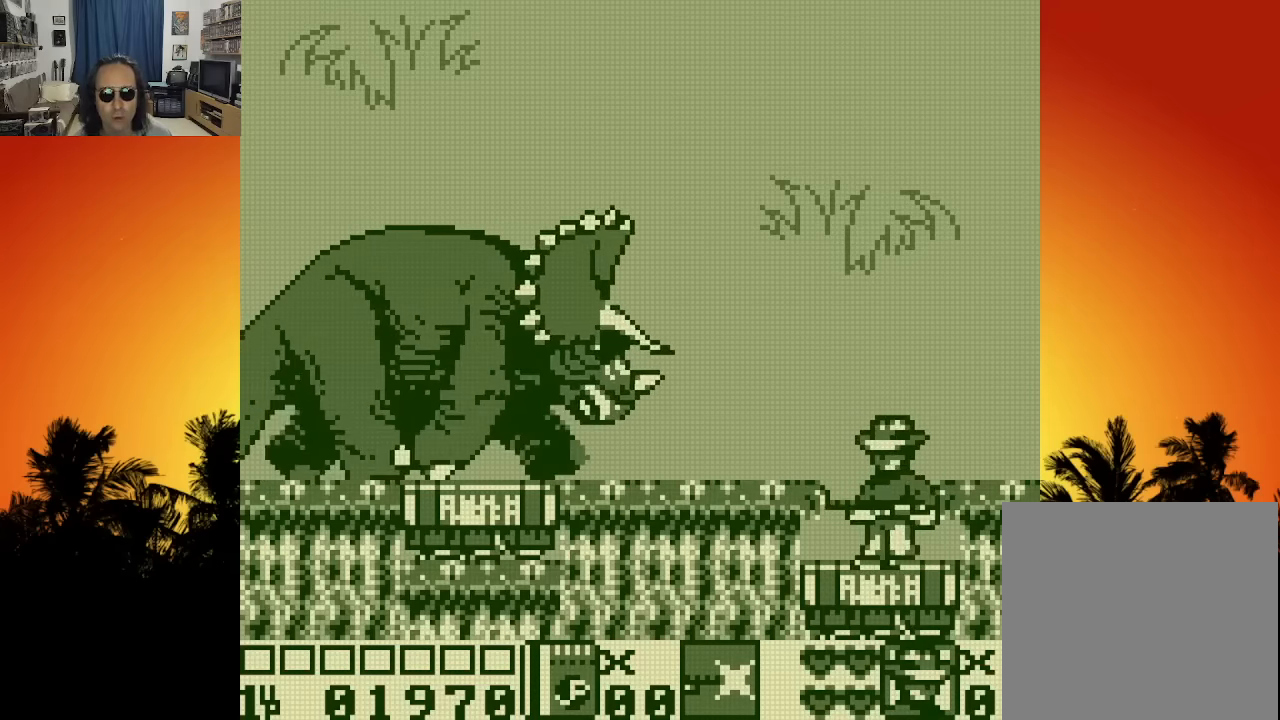
{"buttons": ["DPAD_DOWN"], "left_stick": "center", "right_stick": "center", "events": [[83, "DPAD_DOWN", "down"]]}
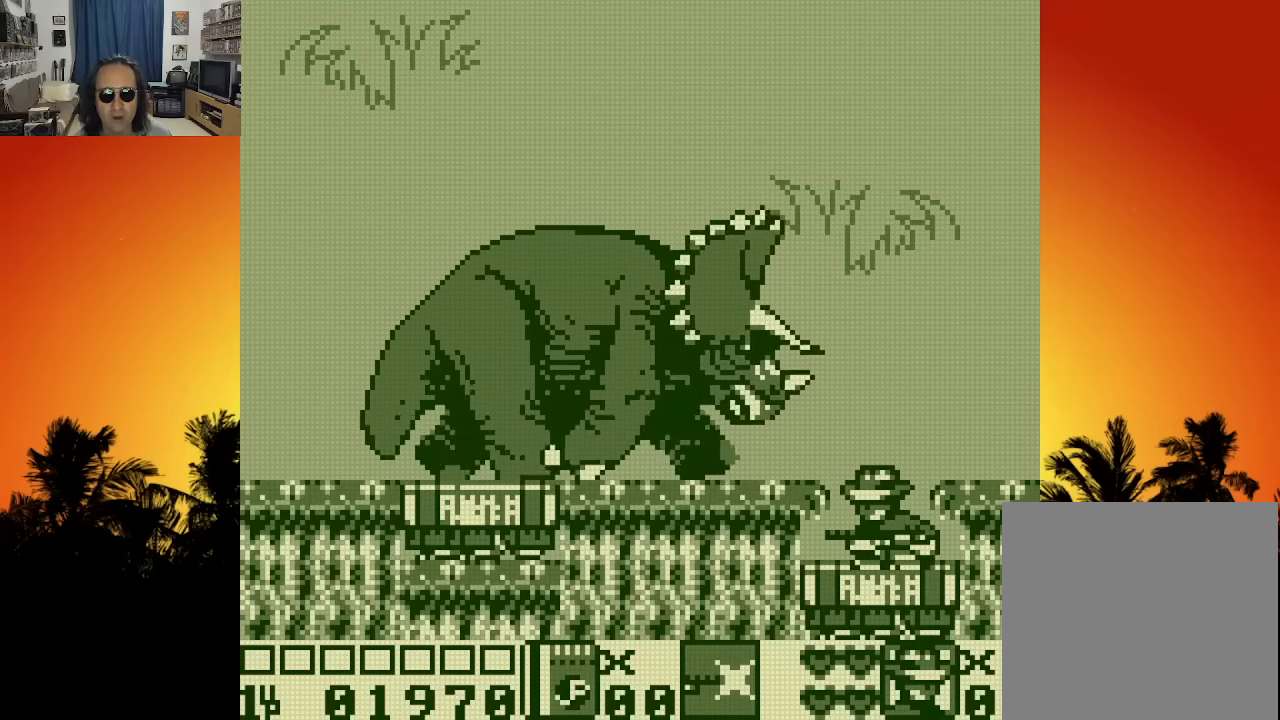
{"buttons": ["DPAD_DOWN"], "left_stick": "center", "right_stick": "center", "events": []}
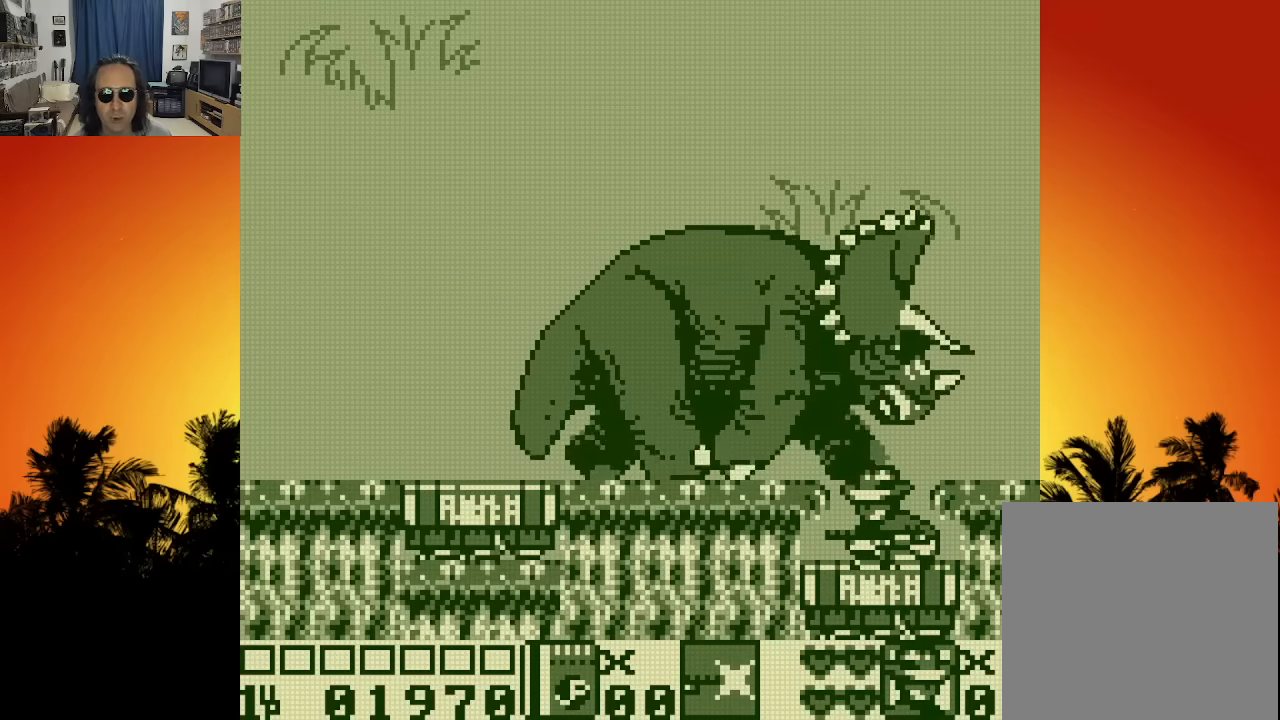
{"buttons": ["DPAD_DOWN"], "left_stick": "center", "right_stick": "center", "events": []}
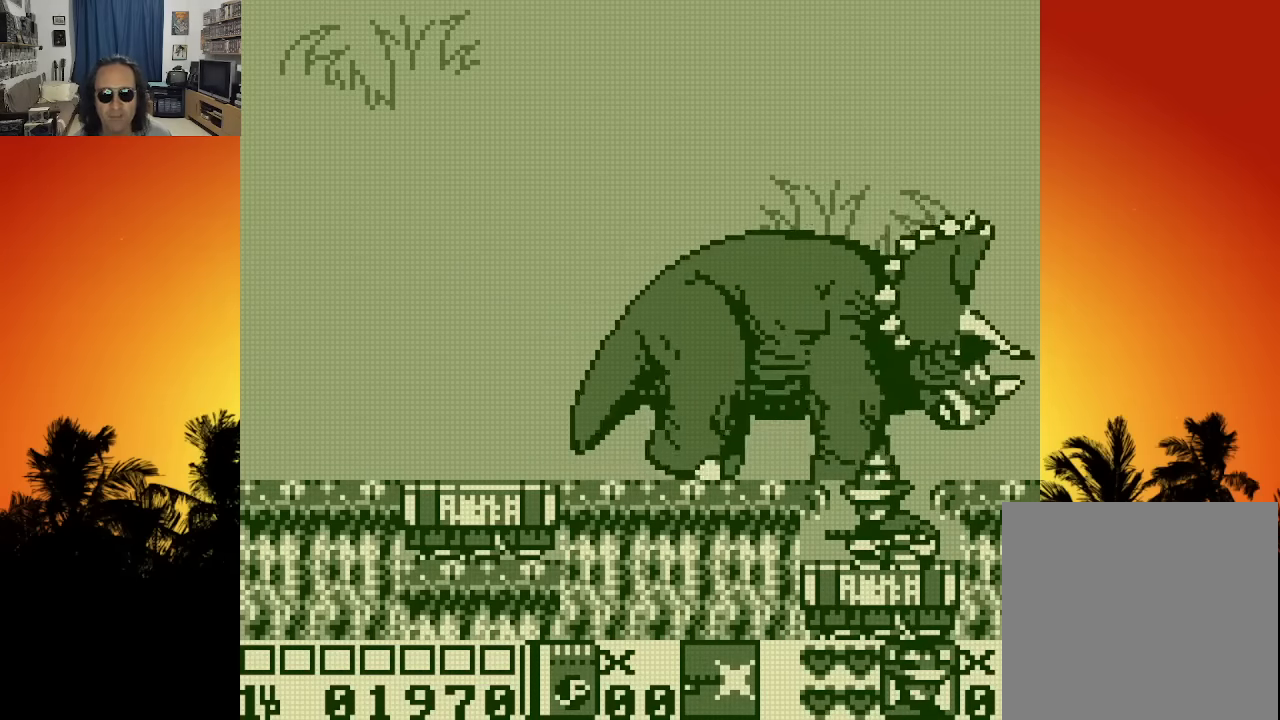
{"buttons": ["DPAD_DOWN"], "left_stick": "center", "right_stick": "center", "events": []}
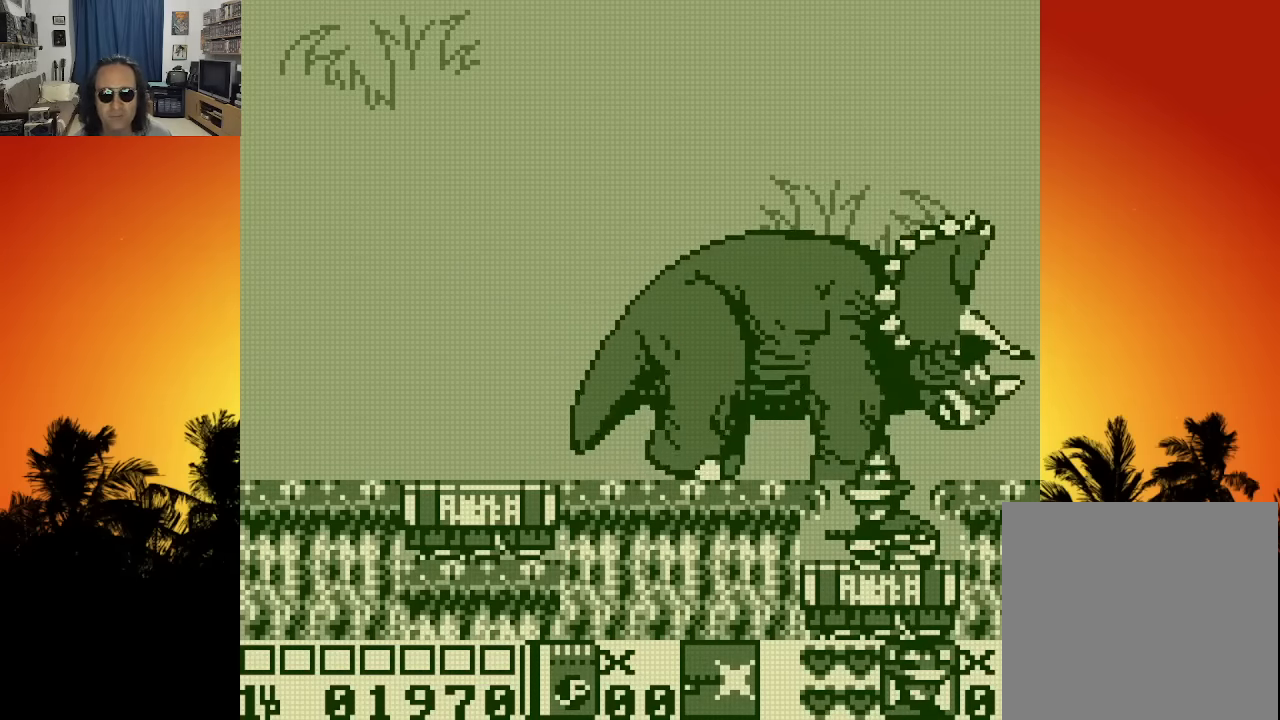
{"buttons": ["DPAD_DOWN"], "left_stick": "center", "right_stick": "center", "events": []}
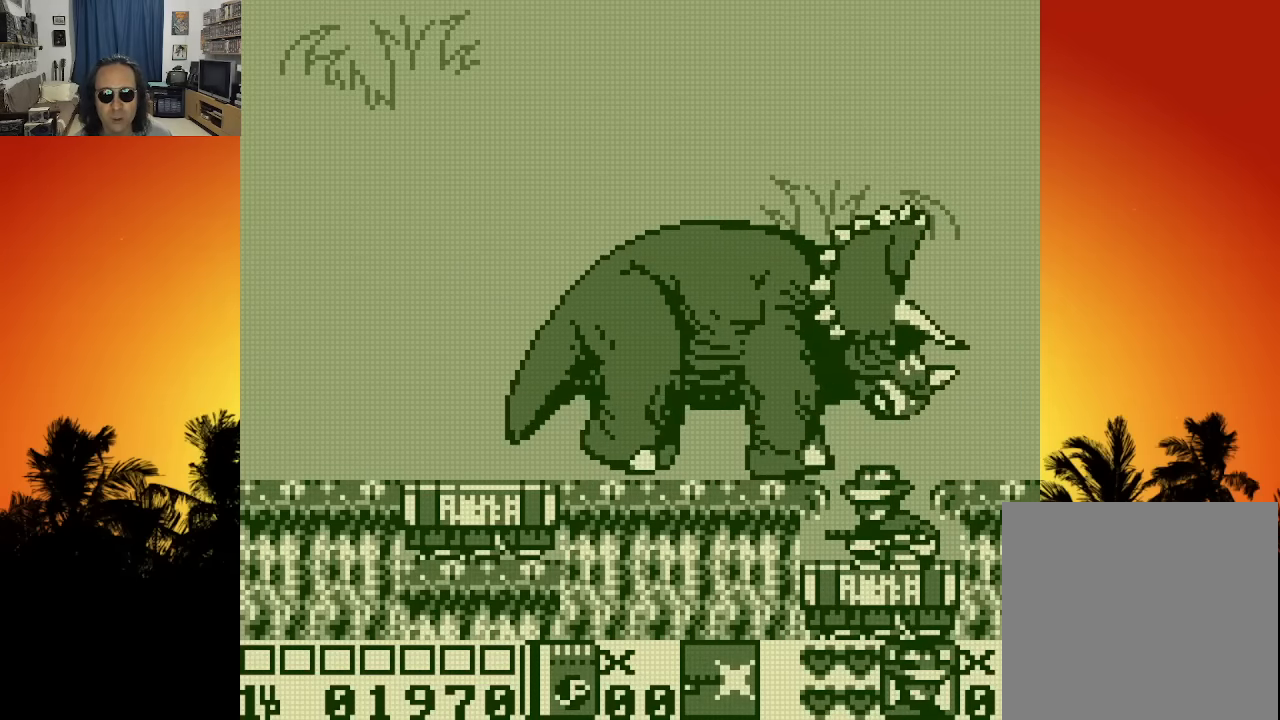
{"buttons": [], "left_stick": "center", "right_stick": "center", "events": [[450, "DPAD_DOWN", "up"]]}
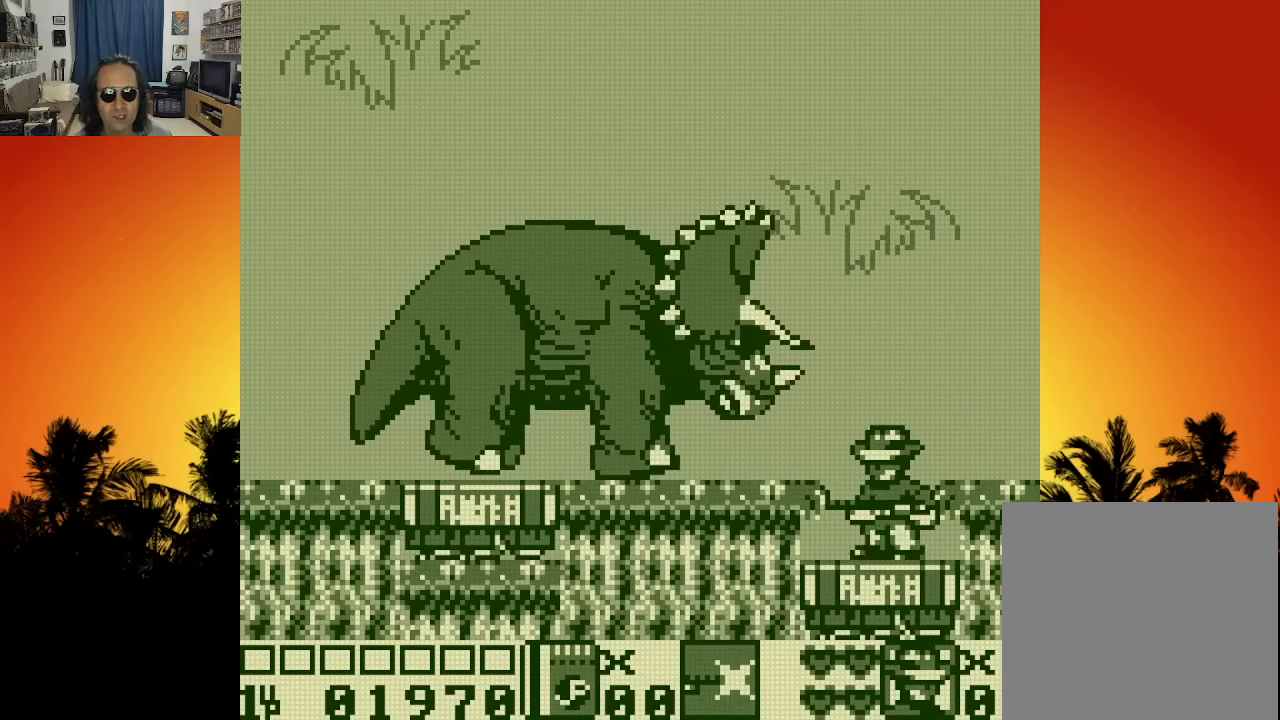
{"buttons": [], "left_stick": "center", "right_stick": "center", "events": [[116, "X", "down"], [216, "X", "up"], [383, "X", "down"], [450, "X", "up"]]}
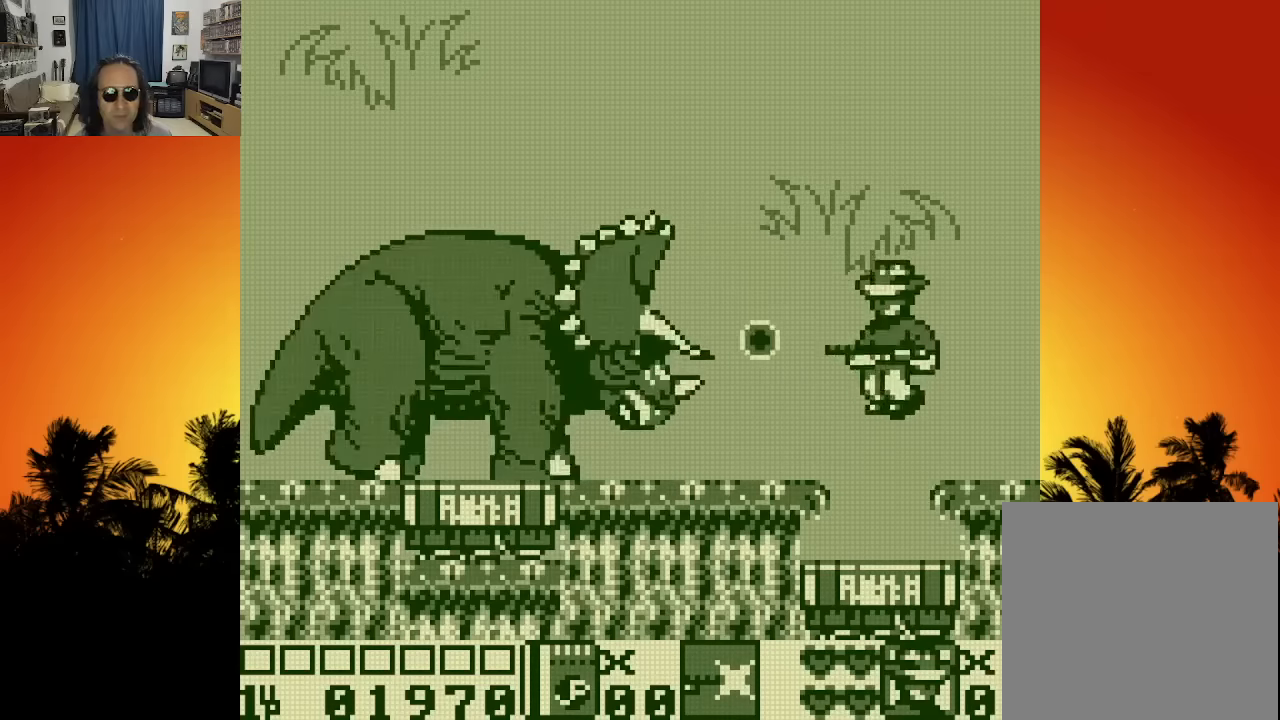
{"buttons": [], "left_stick": "center", "right_stick": "center", "events": [[16, "X", "down"], [83, "X", "up"], [150, "X", "down"], [233, "X", "up"], [350, "X", "down"], [433, "X", "up"]]}
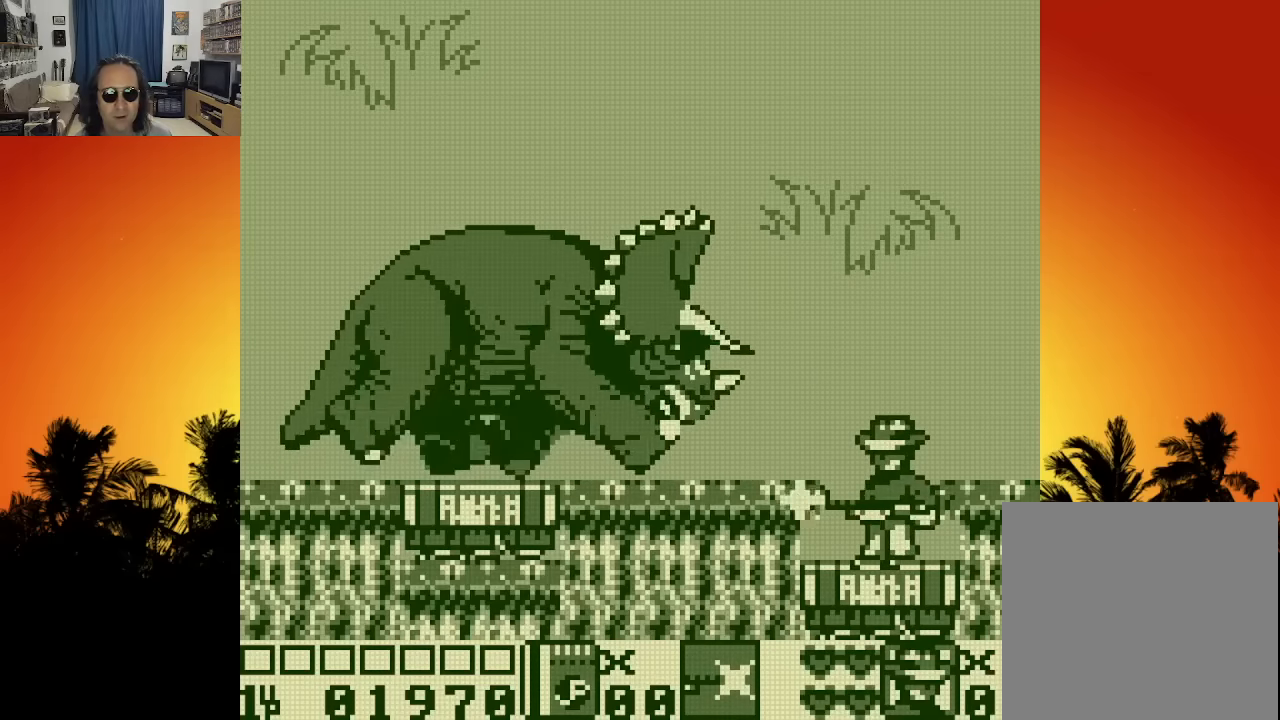
{"buttons": ["DPAD_DOWN"], "left_stick": "center", "right_stick": "center", "events": [[33, "X", "down"], [116, "X", "up"], [233, "DPAD_DOWN", "down"]]}
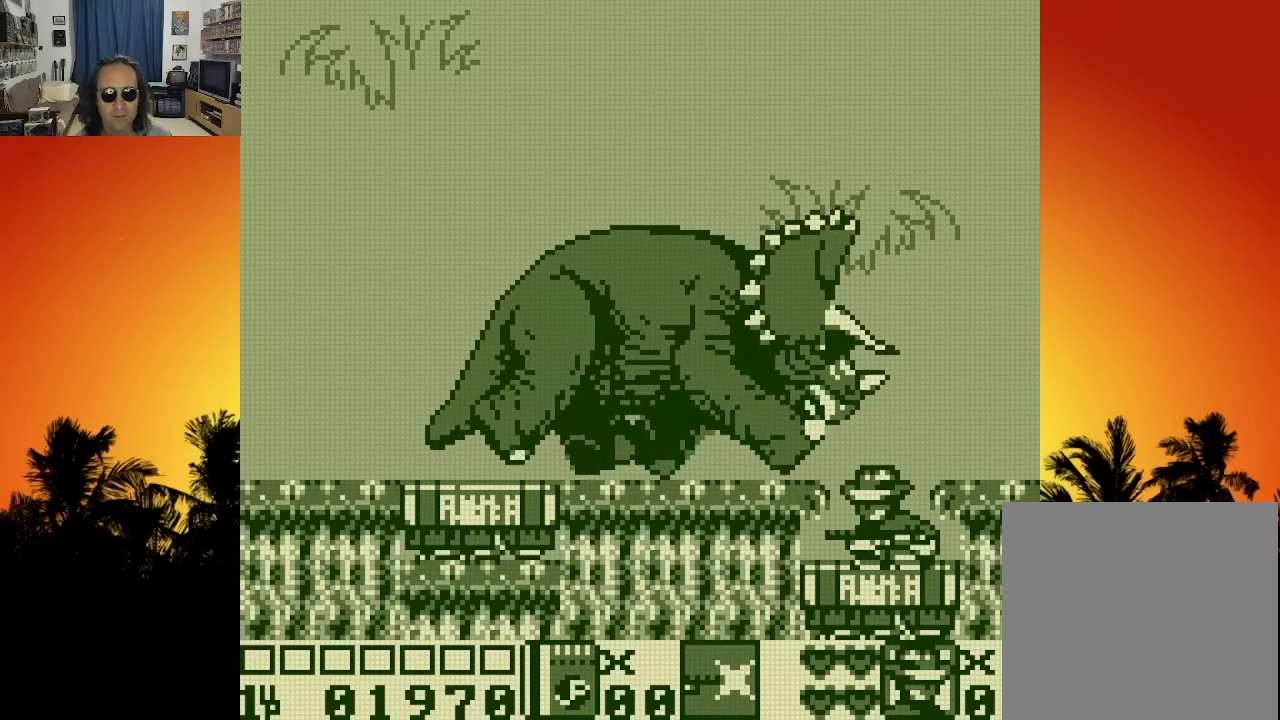
{"buttons": ["DPAD_DOWN"], "left_stick": "center", "right_stick": "center", "events": []}
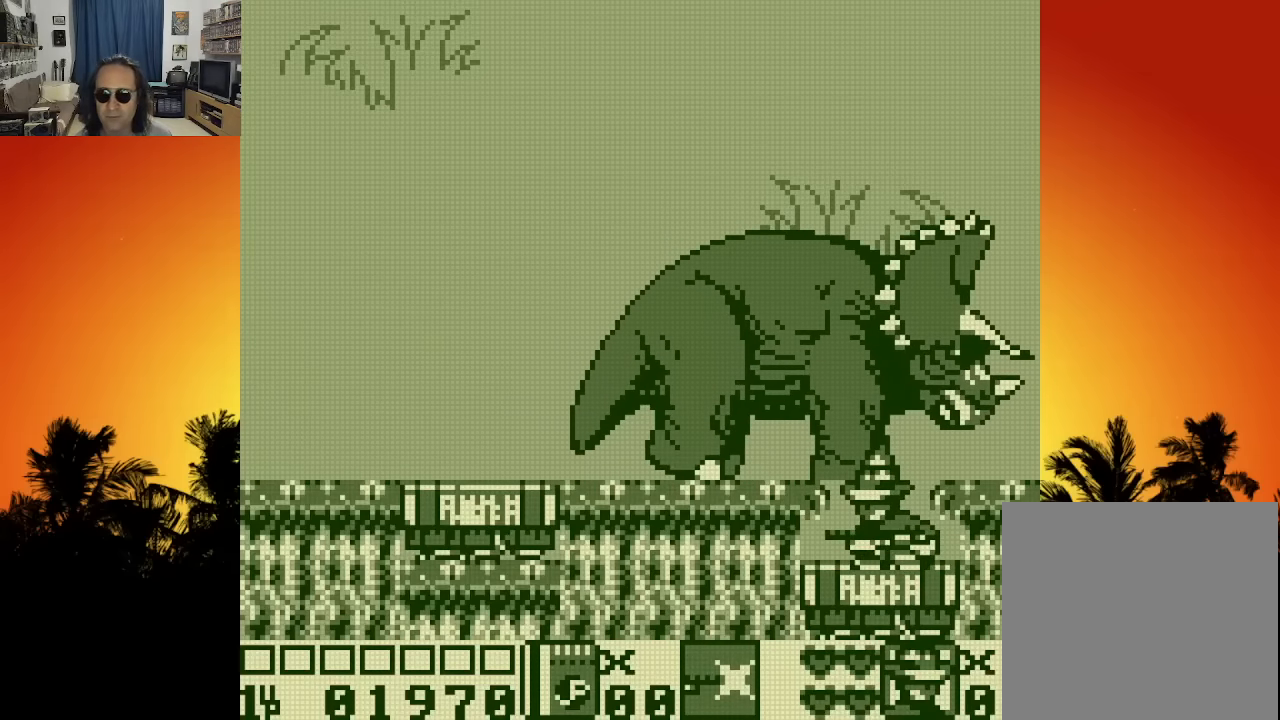
{"buttons": ["DPAD_DOWN"], "left_stick": "center", "right_stick": "center", "events": []}
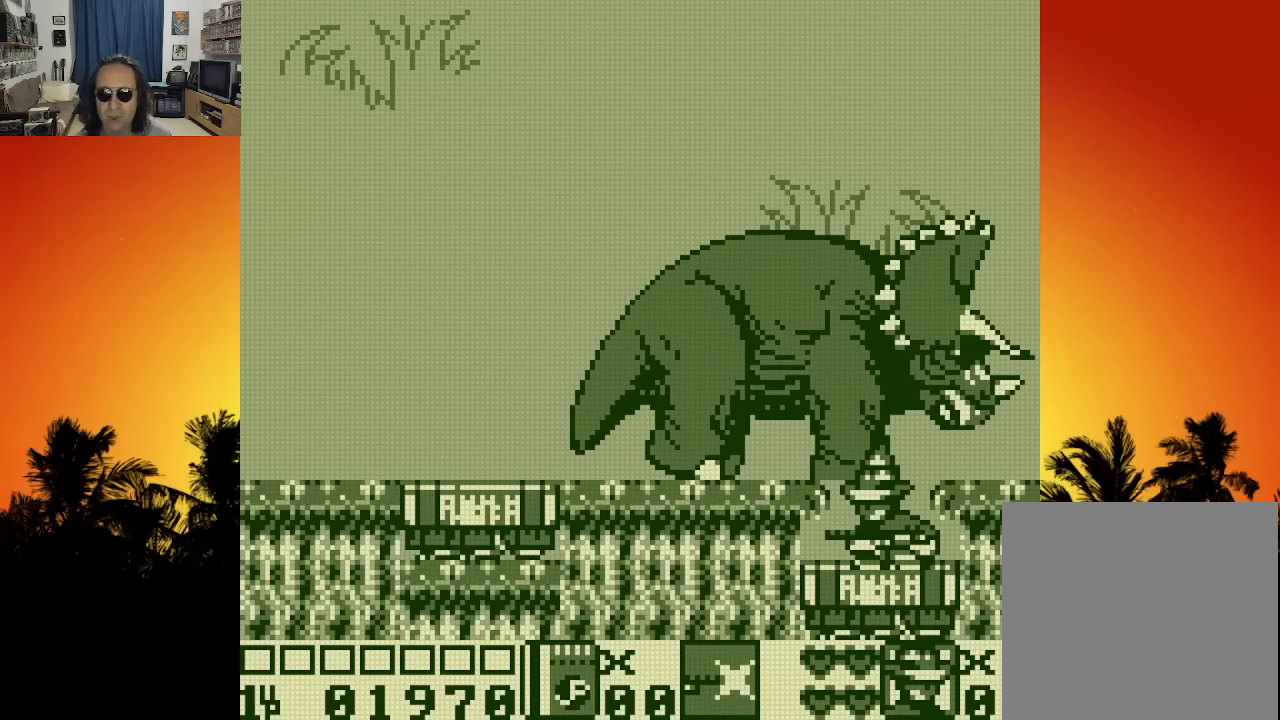
{"buttons": ["DPAD_DOWN"], "left_stick": "center", "right_stick": "center", "events": []}